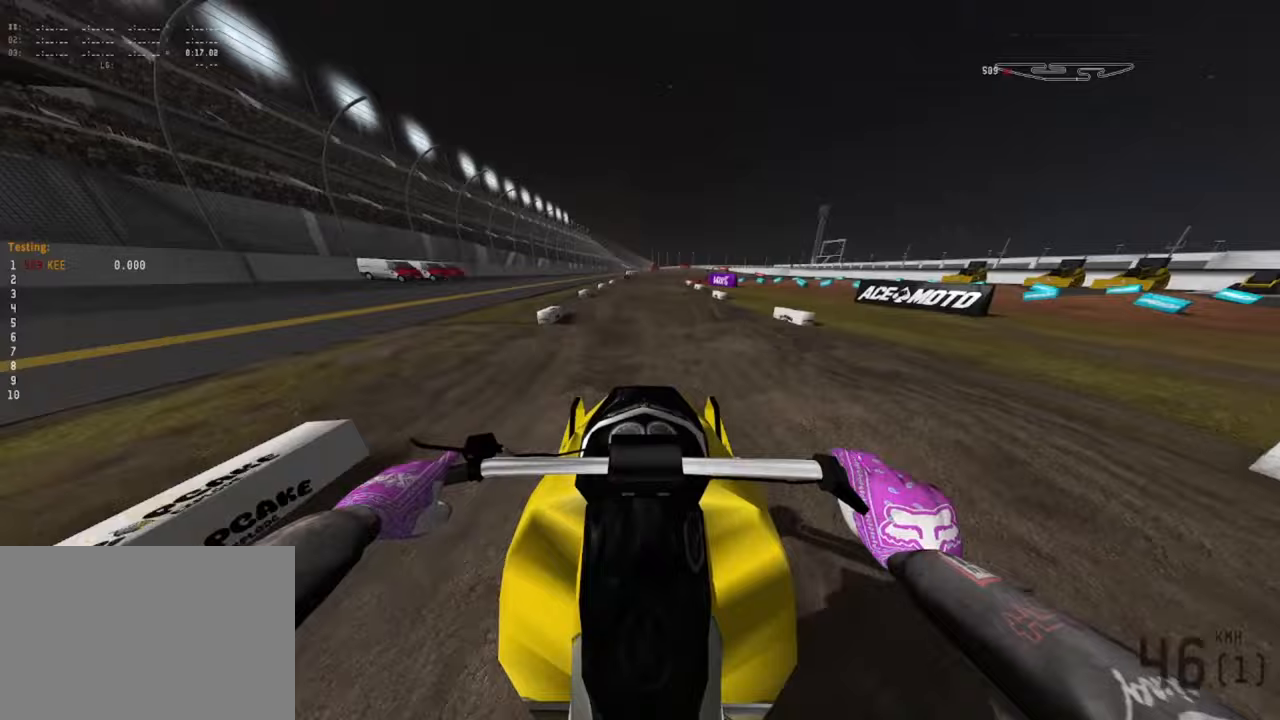
Gameplay with a controller (PlayStation layout); each line is a JSON object with the inputs held at the frame after it. "events" lists button and stick changes between this image and that frame as [ms after this image, input, new state], when the widget could be followed in between. Not read: TOUCHPAD.
{"buttons": [], "left_stick": "down", "right_stick": "center", "events": [[50, "R2", "up"], [183, "right_stick", "up"], [350, "right_stick", "center"]]}
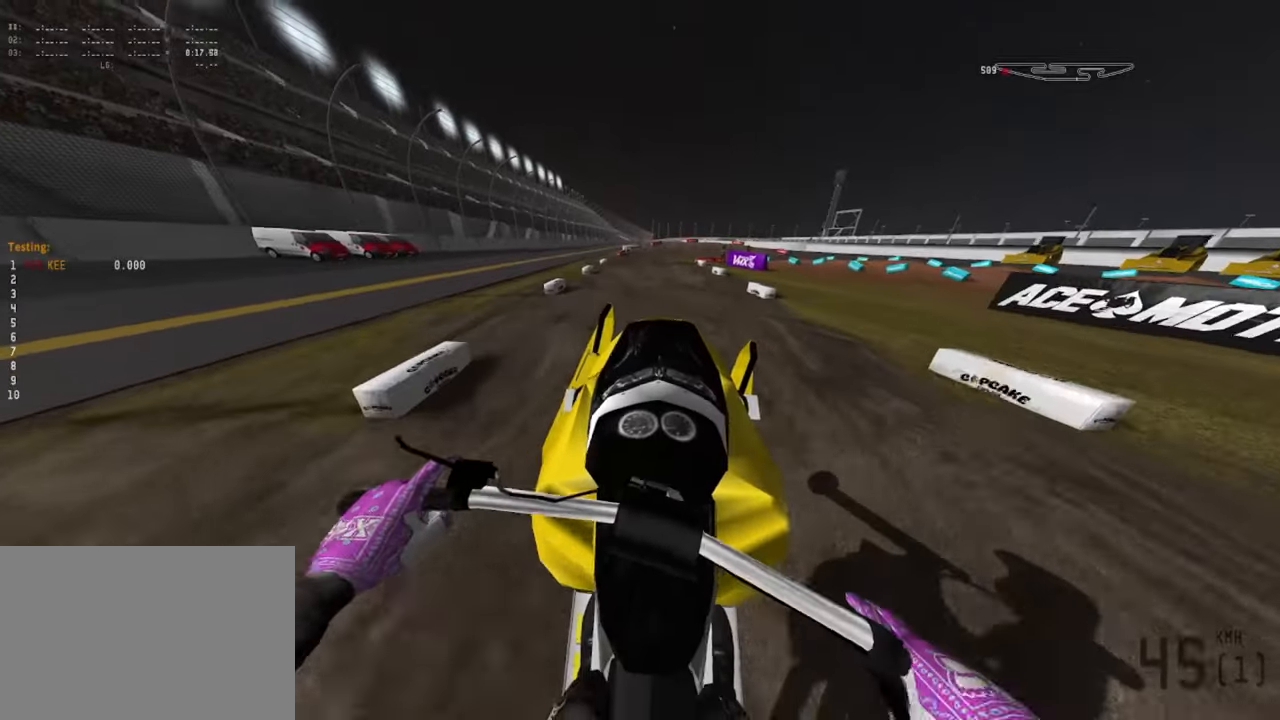
{"buttons": ["R2"], "left_stick": "down", "right_stick": "down", "events": [[50, "R2", "down"], [200, "right_stick", "down"], [267, "R2", "up"], [333, "R2", "down"]]}
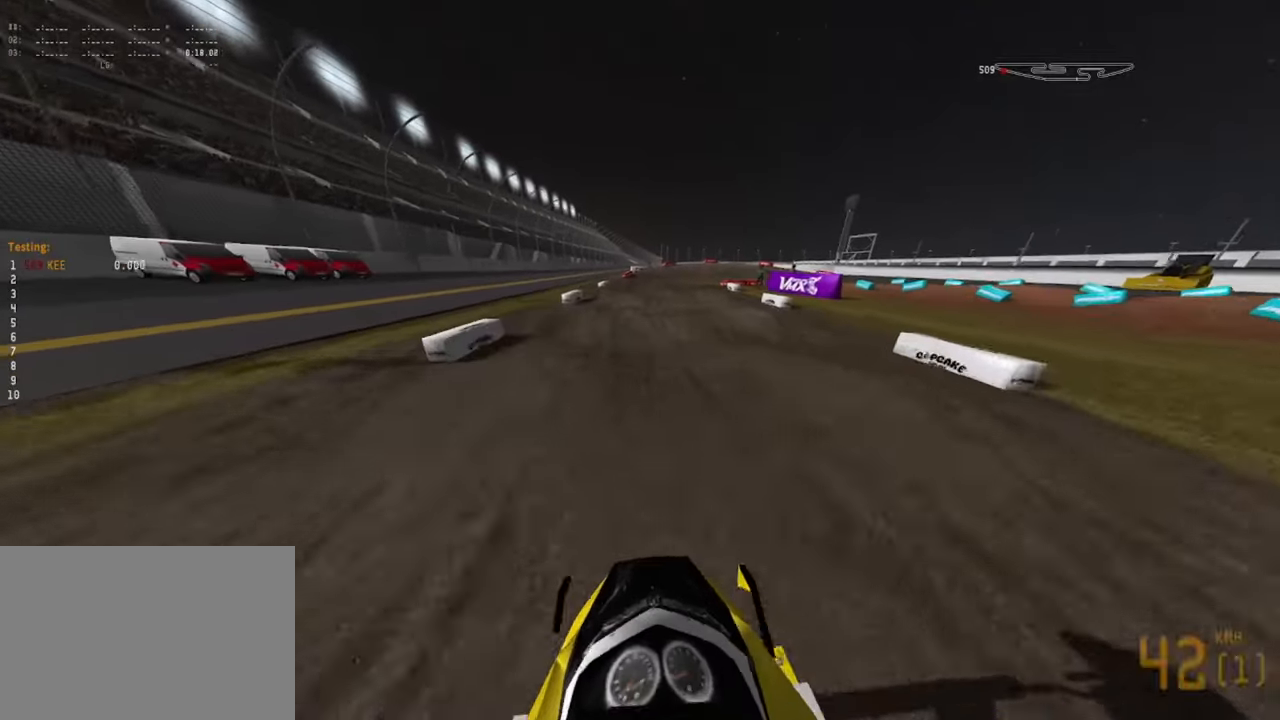
{"buttons": [], "left_stick": "down", "right_stick": "down", "events": [[433, "R2", "up"]]}
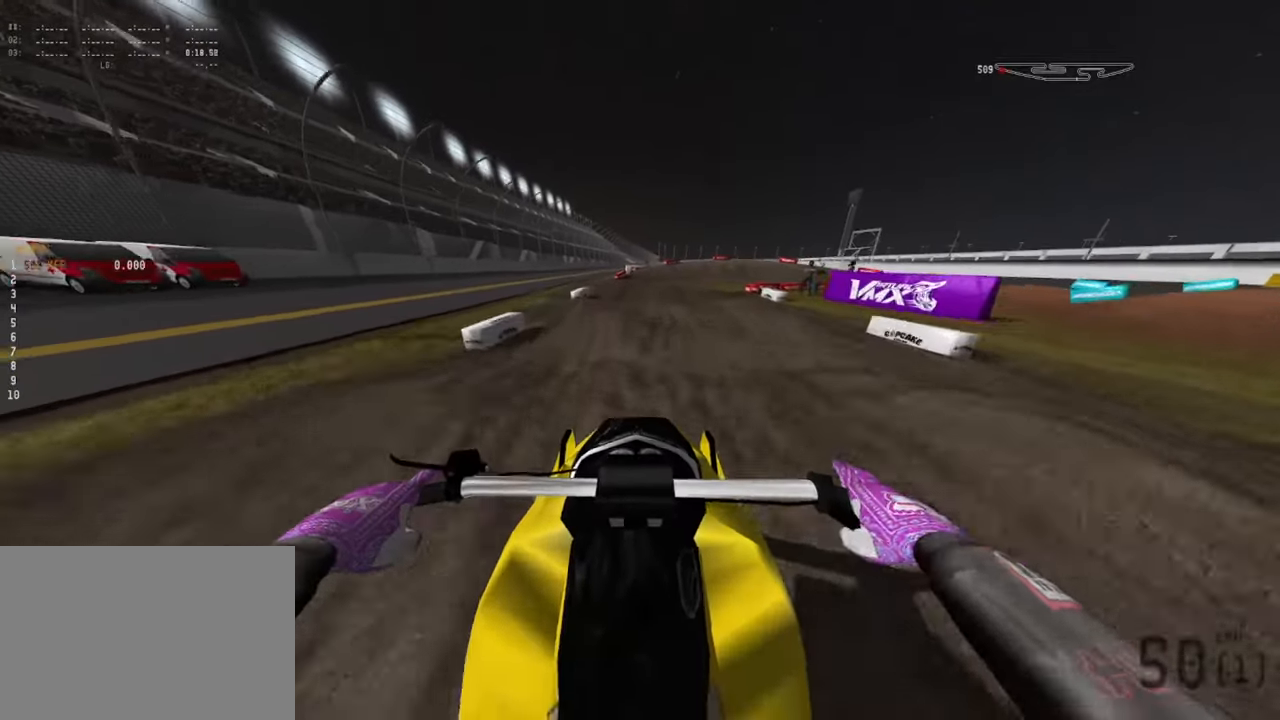
{"buttons": ["R2"], "left_stick": "down", "right_stick": "down", "events": [[33, "R2", "down"]]}
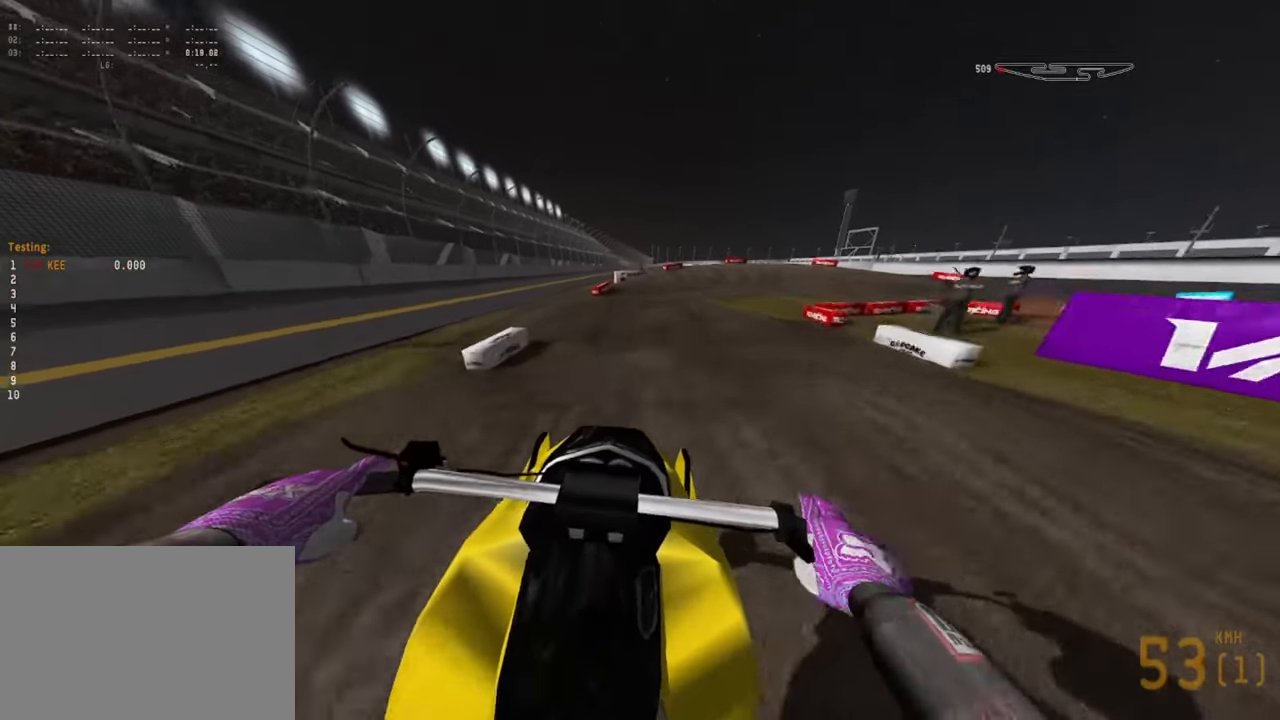
{"buttons": ["R2"], "left_stick": "down", "right_stick": "down", "events": [[17, "R2", "up"], [117, "R2", "down"]]}
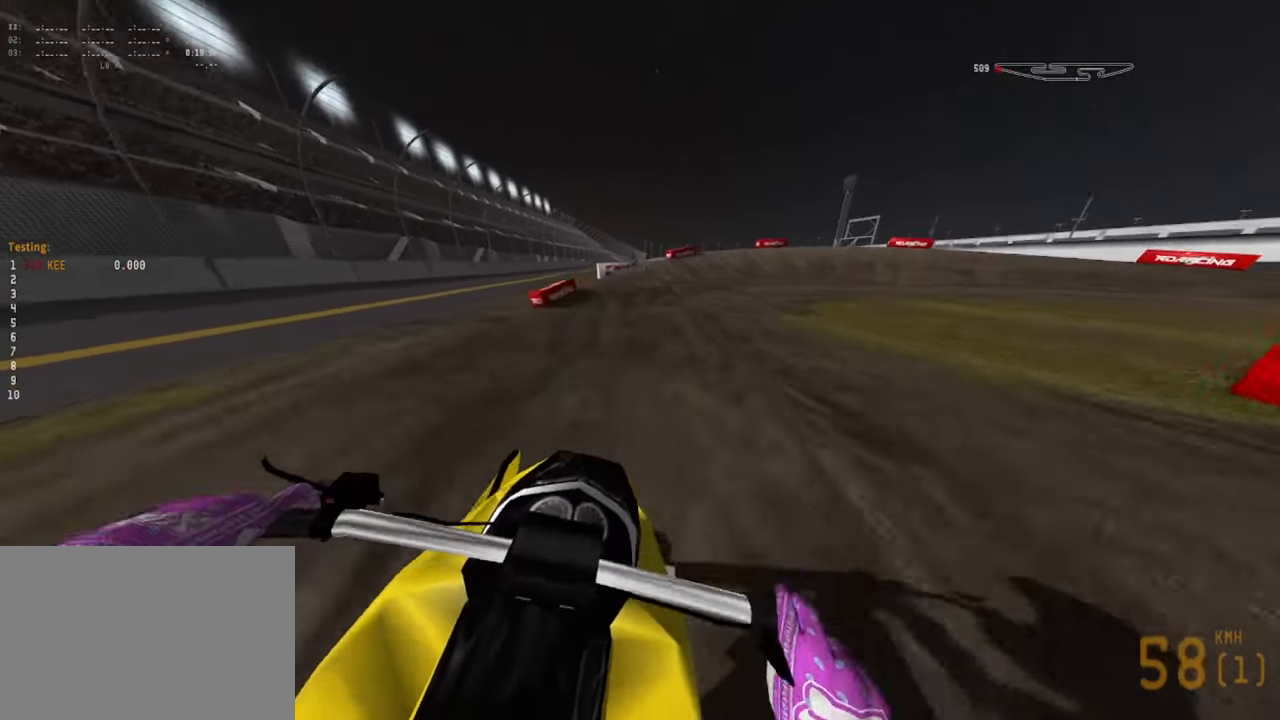
{"buttons": ["R2"], "left_stick": "down-right", "right_stick": "down-right", "events": [[50, "left_stick", "down-right"], [217, "R2", "up"], [383, "R2", "down"], [383, "right_stick", "down-right"]]}
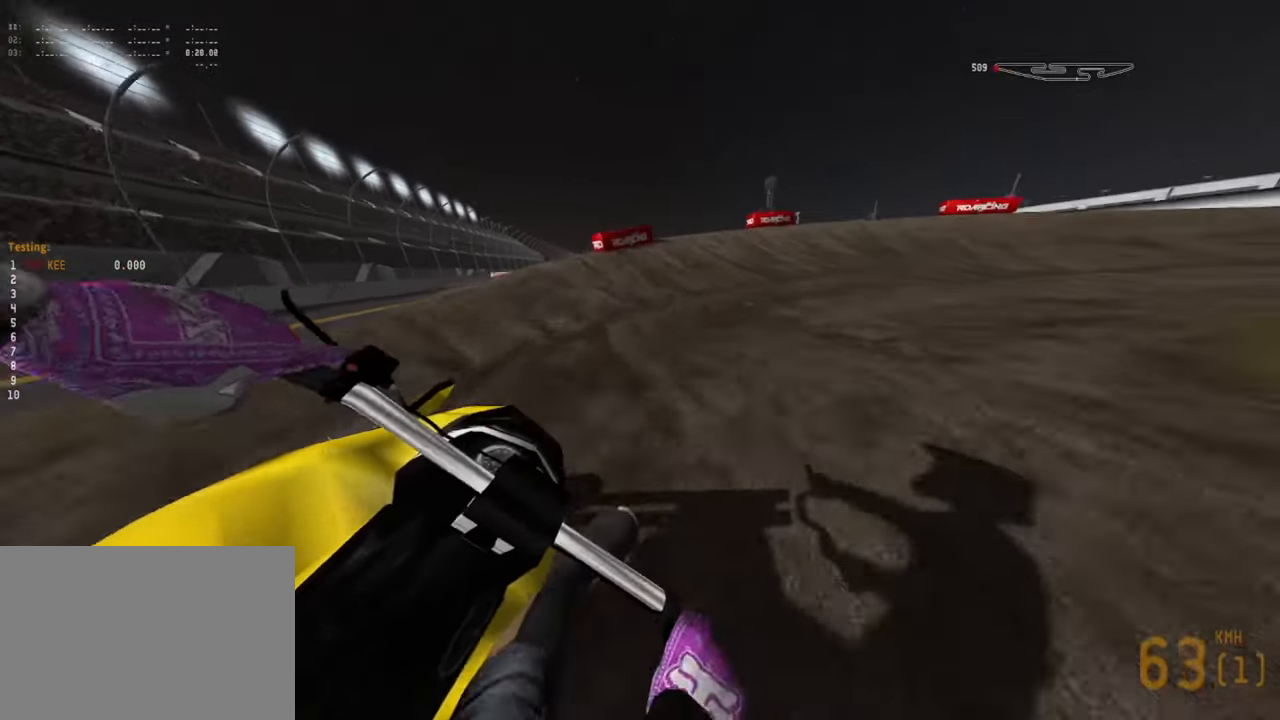
{"buttons": ["L2"], "left_stick": "down-right", "right_stick": "down-right", "events": [[50, "R2", "up"], [133, "L2", "down"]]}
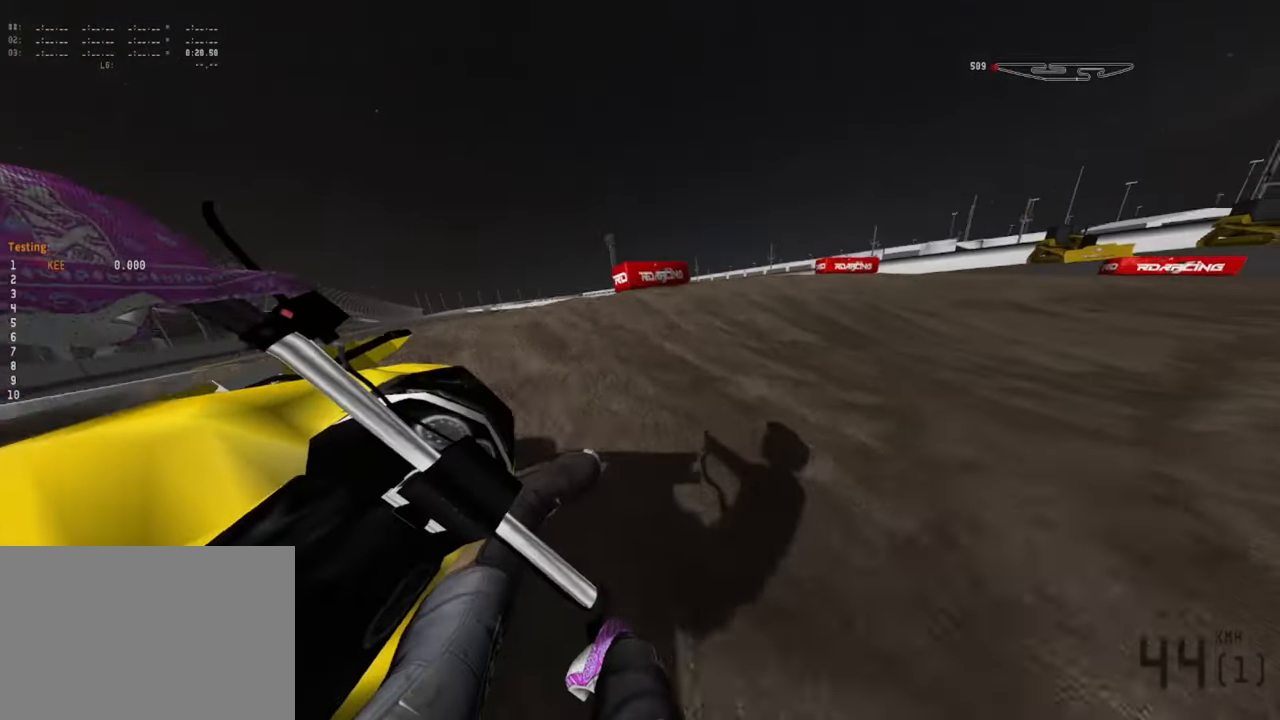
{"buttons": ["R2"], "left_stick": "down-right", "right_stick": "down-right", "events": [[250, "L2", "up"], [367, "R2", "down"]]}
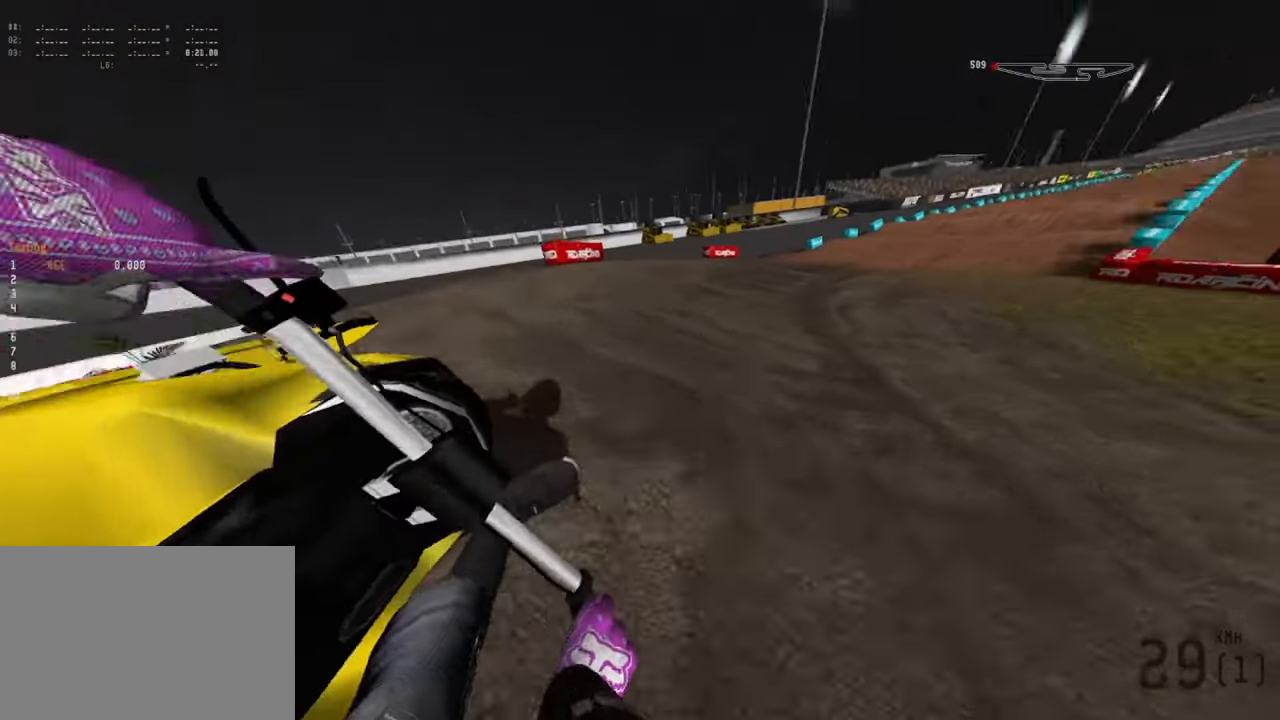
{"buttons": ["R2"], "left_stick": "down-right", "right_stick": "down-right", "events": [[183, "R2", "up"], [267, "R2", "down"]]}
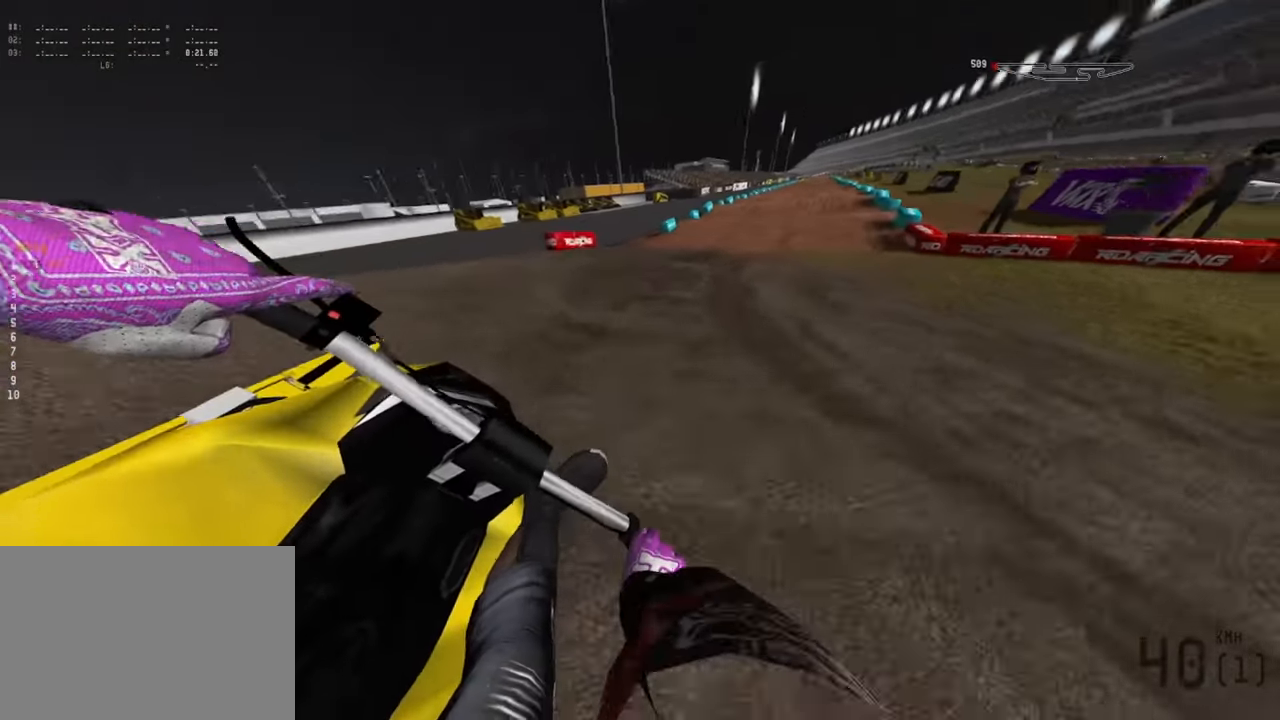
{"buttons": ["R2"], "left_stick": "down", "right_stick": "down", "events": [[283, "left_stick", "down"], [483, "right_stick", "down"]]}
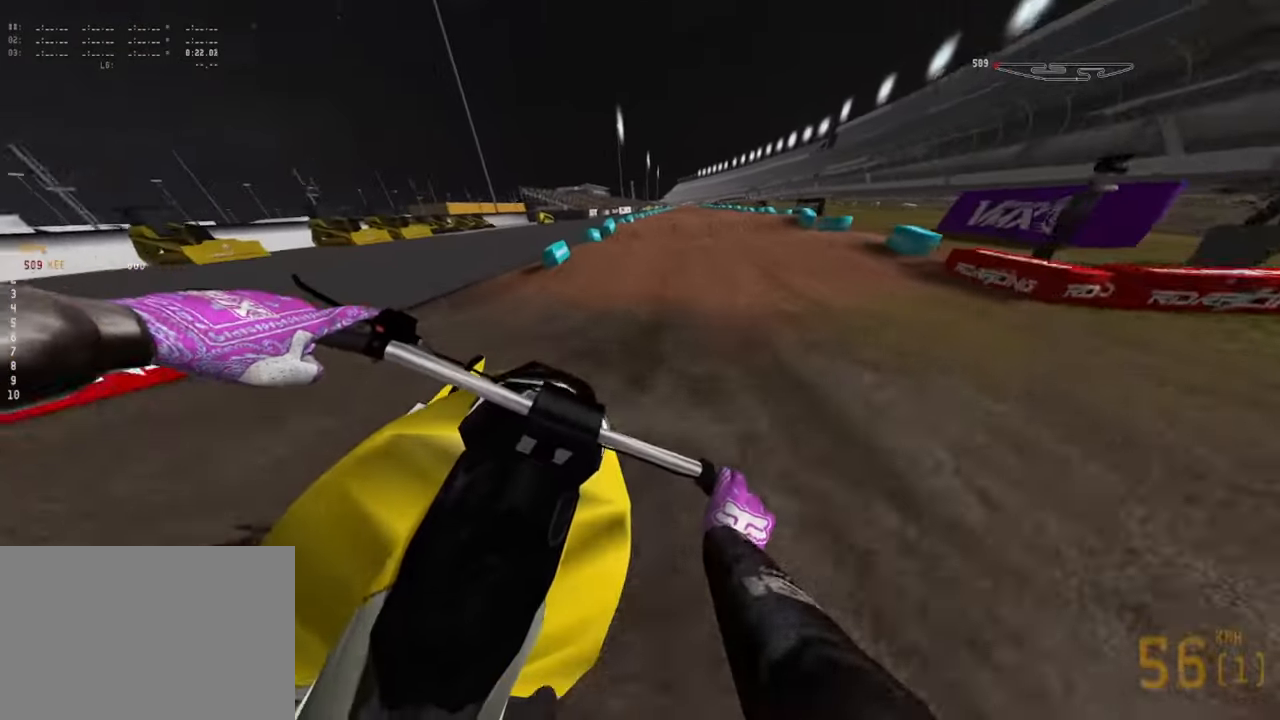
{"buttons": ["R2"], "left_stick": "down", "right_stick": "down", "events": []}
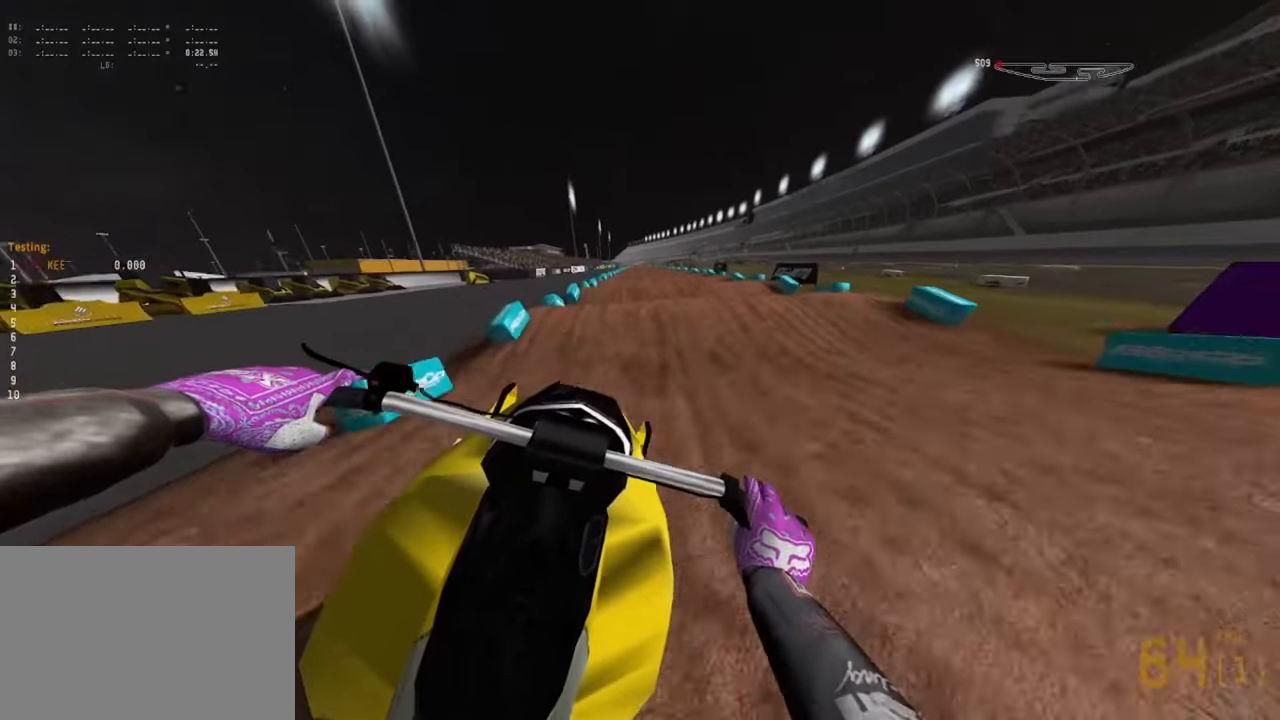
{"buttons": ["R2"], "left_stick": "down", "right_stick": "down", "events": []}
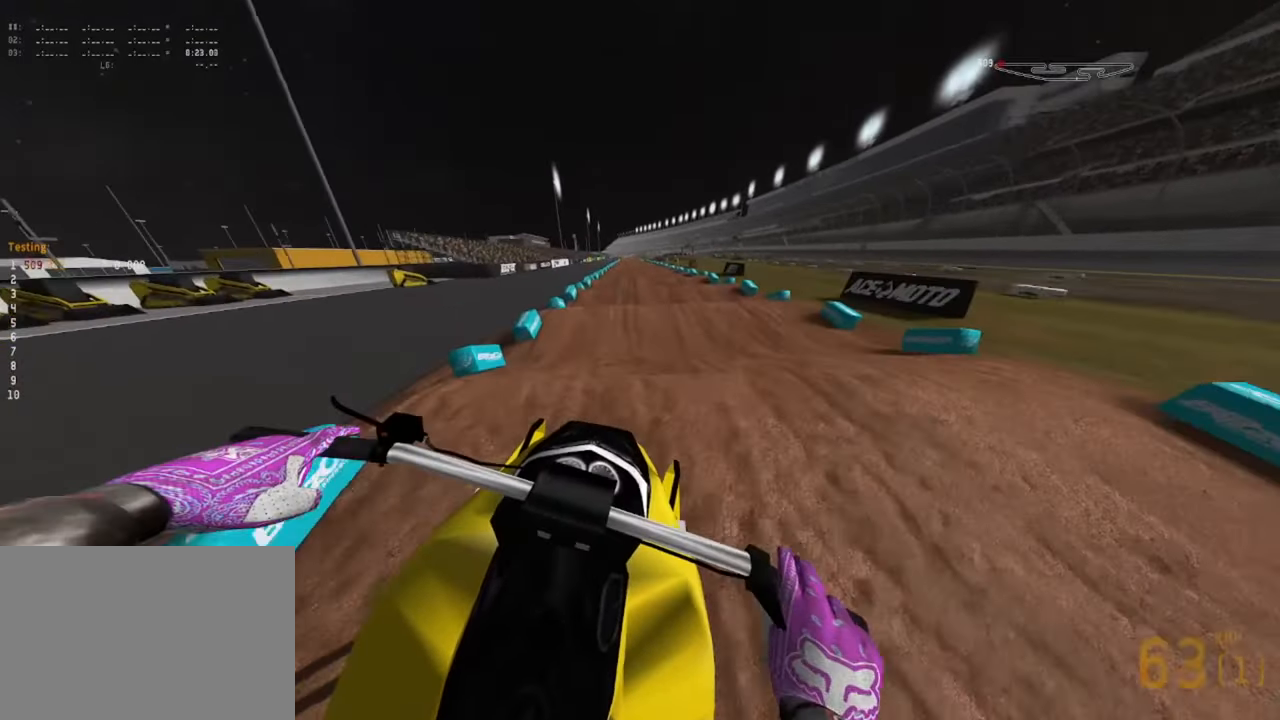
{"buttons": ["R2"], "left_stick": "down", "right_stick": "down", "events": []}
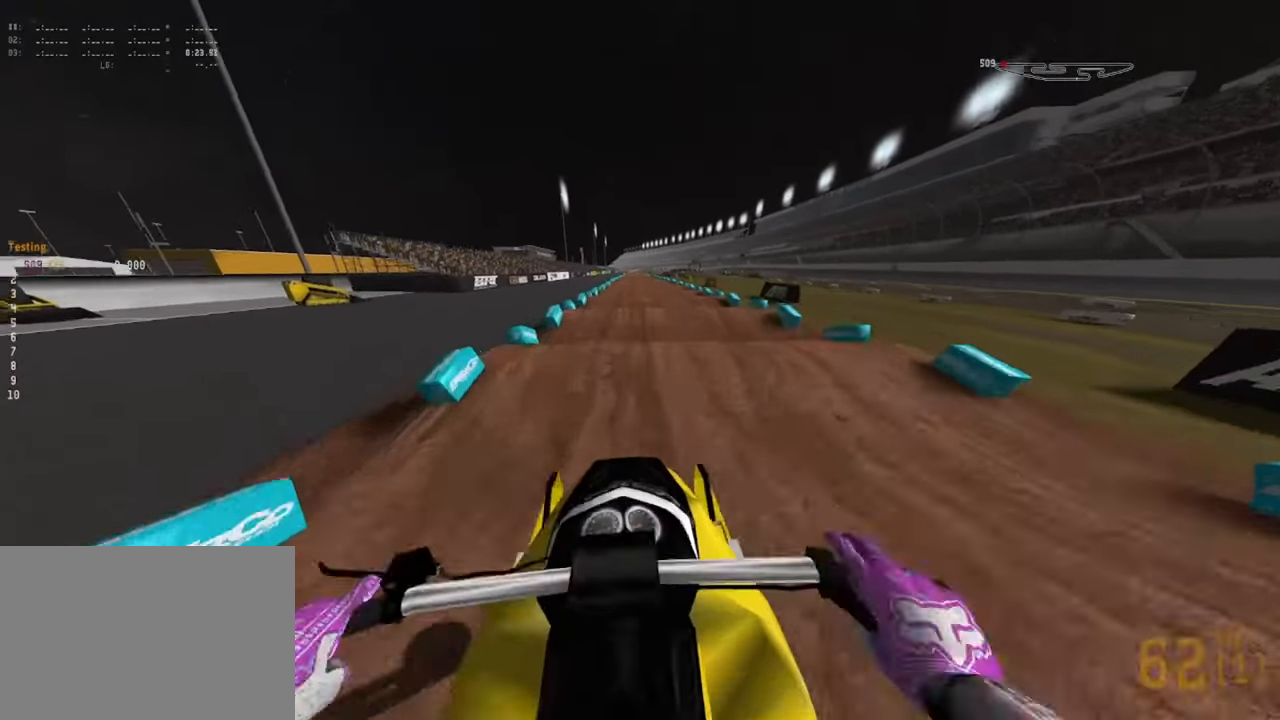
{"buttons": ["R2"], "left_stick": "down-right", "right_stick": "down", "events": [[34, "R2", "up"], [234, "left_stick", "down-right"], [317, "R2", "down"]]}
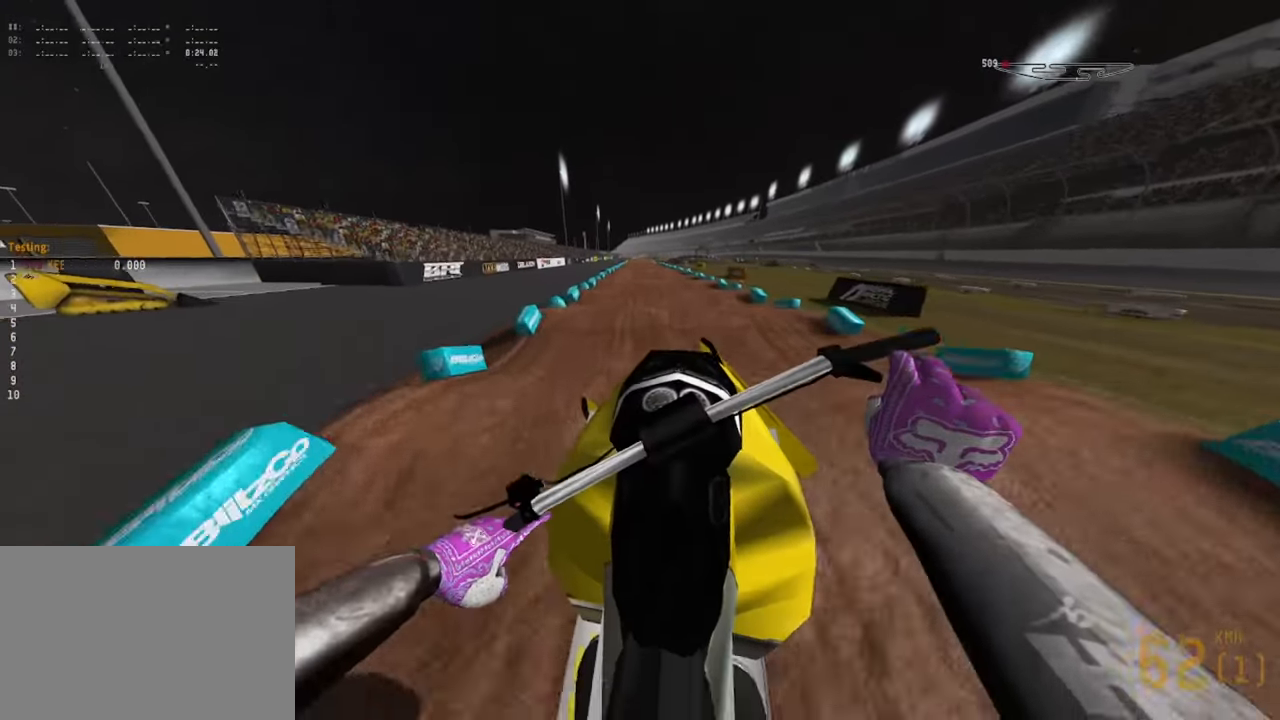
{"buttons": [], "left_stick": "down", "right_stick": "center", "events": [[300, "left_stick", "down"], [400, "R2", "up"], [484, "right_stick", "center"]]}
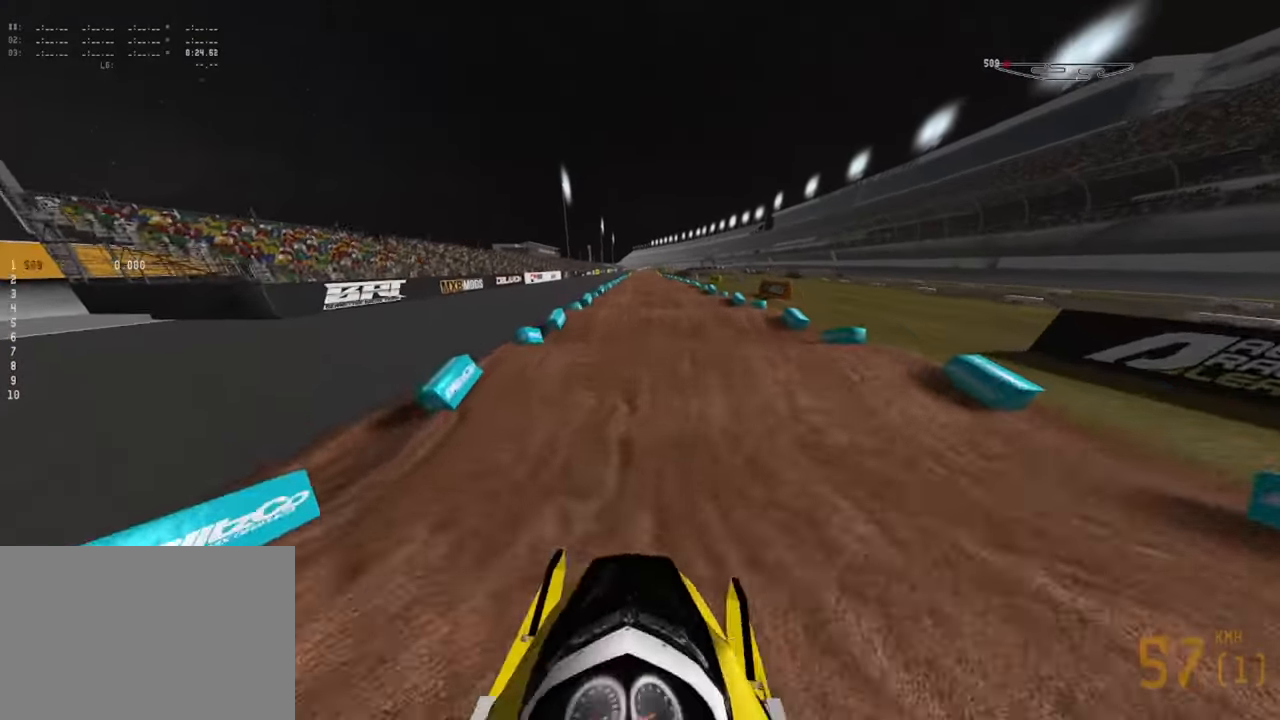
{"buttons": [], "left_stick": "down", "right_stick": "down-left", "events": [[67, "left_stick", "center"], [217, "R2", "down"], [234, "left_stick", "down"], [317, "right_stick", "down-left"], [417, "R2", "up"]]}
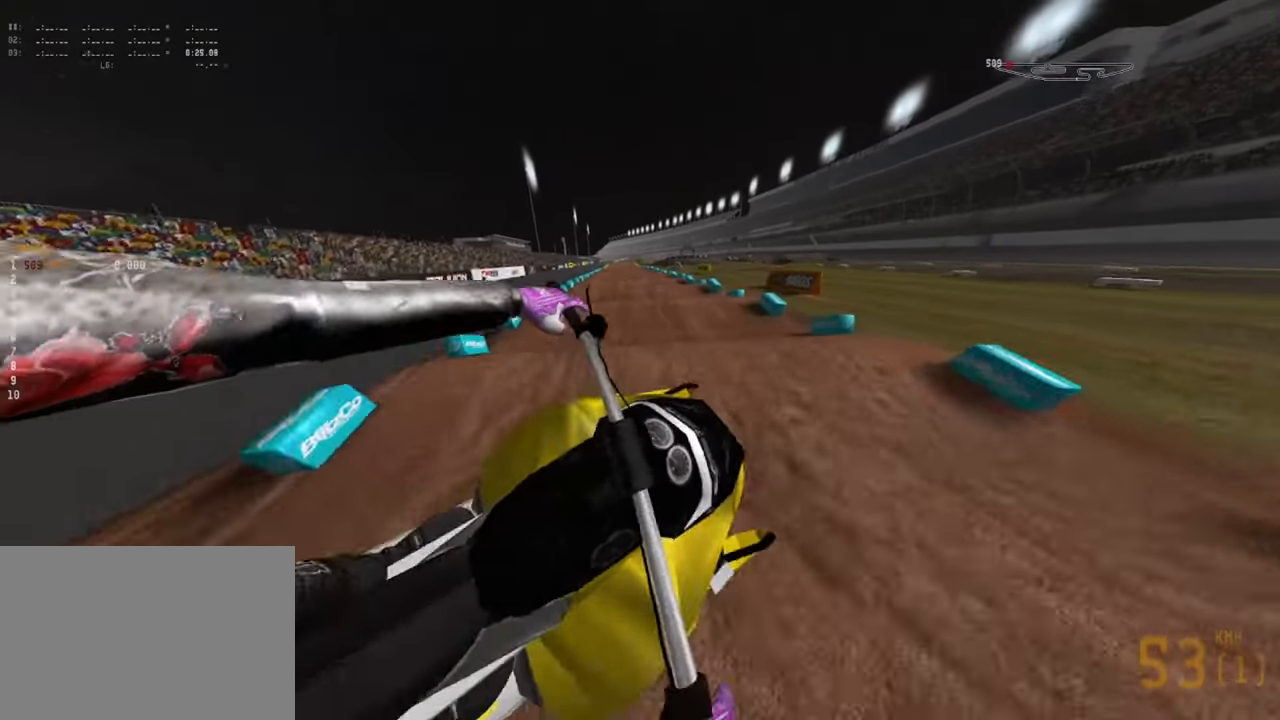
{"buttons": [], "left_stick": "center", "right_stick": "down-right", "events": [[134, "R2", "down"], [184, "left_stick", "center"], [267, "right_stick", "down"], [417, "R2", "up"], [500, "right_stick", "down-right"]]}
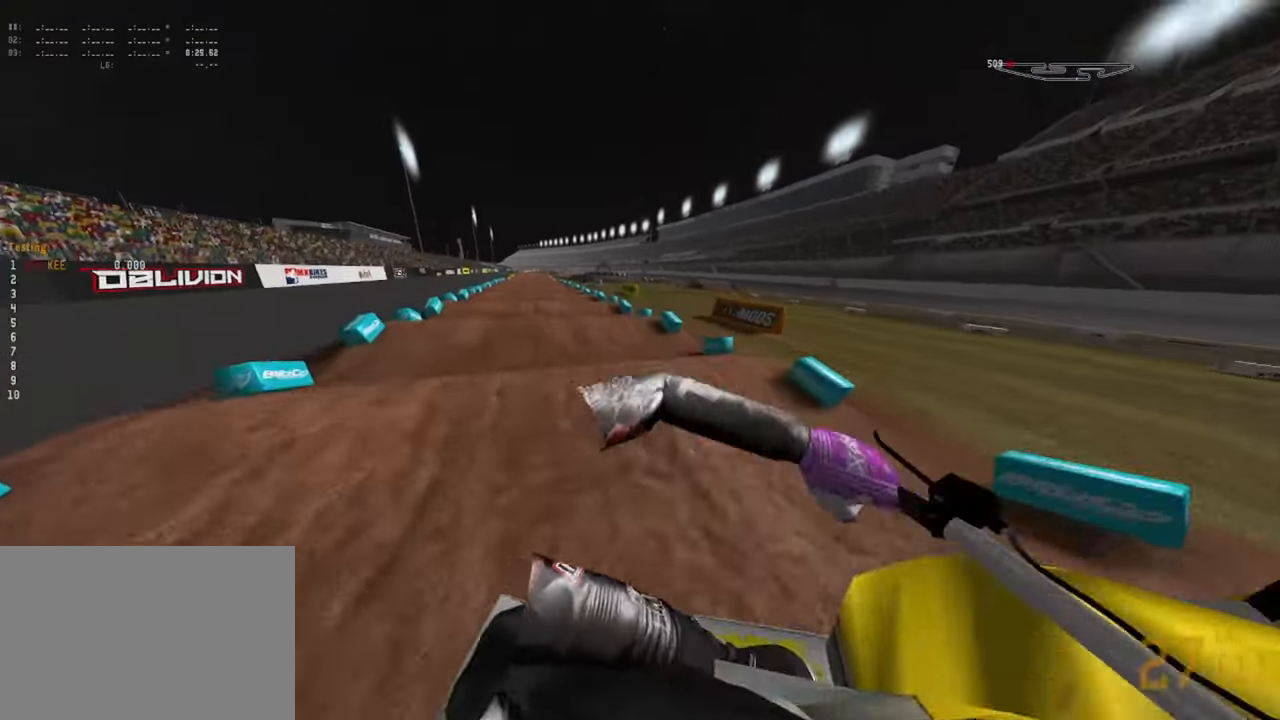
{"buttons": [], "left_stick": "center", "right_stick": "center", "events": [[150, "left_stick", "down"], [250, "left_stick", "down-right"], [367, "right_stick", "center"], [384, "left_stick", "center"]]}
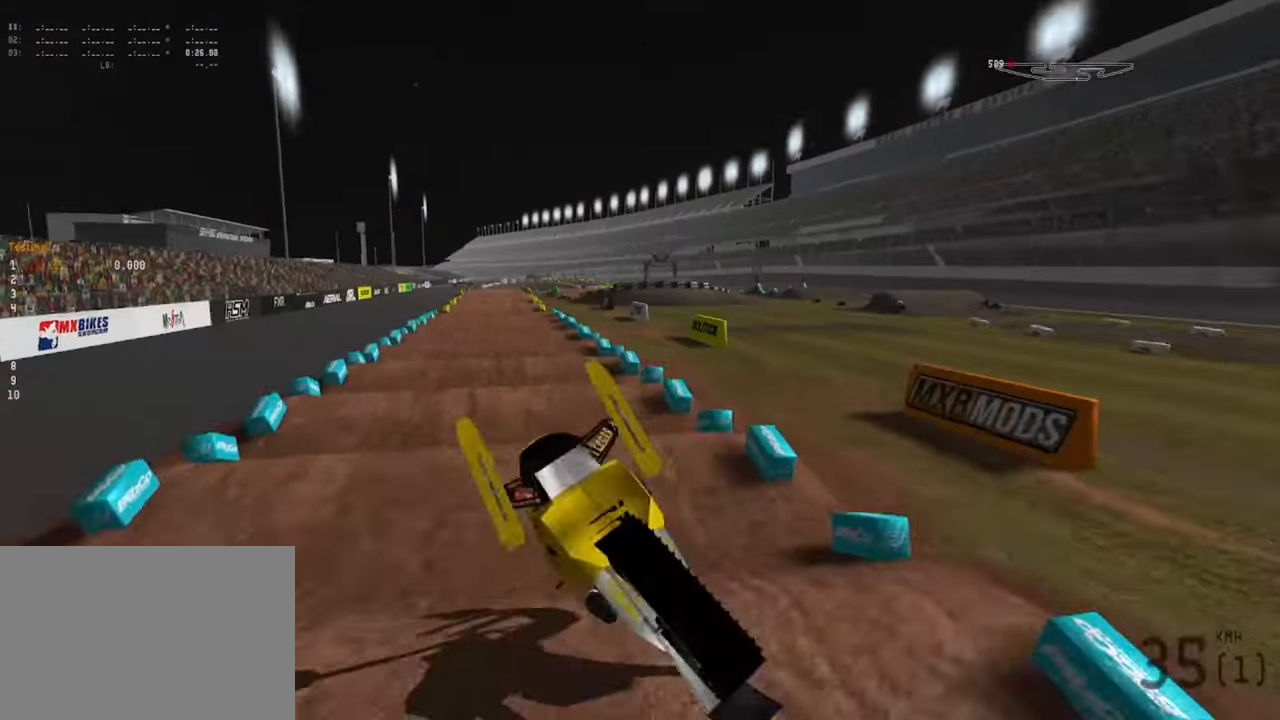
{"buttons": [], "left_stick": "center", "right_stick": "center", "events": []}
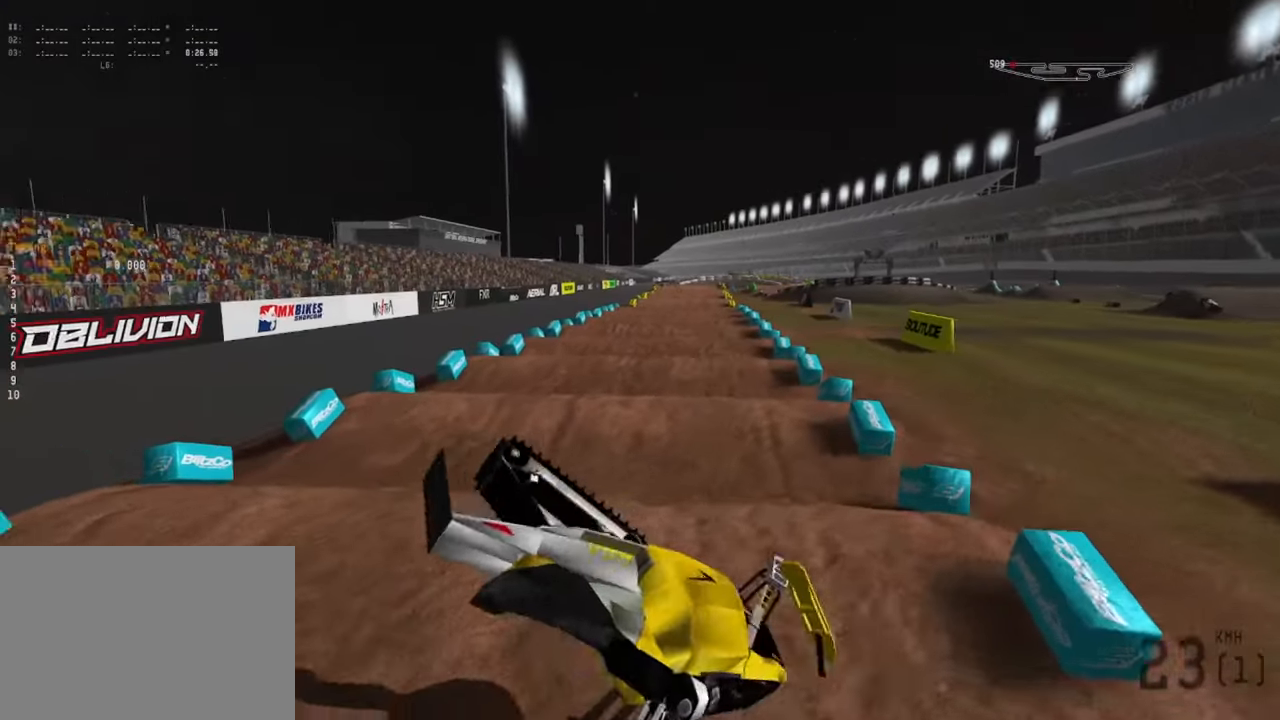
{"buttons": [], "left_stick": "center", "right_stick": "center", "events": []}
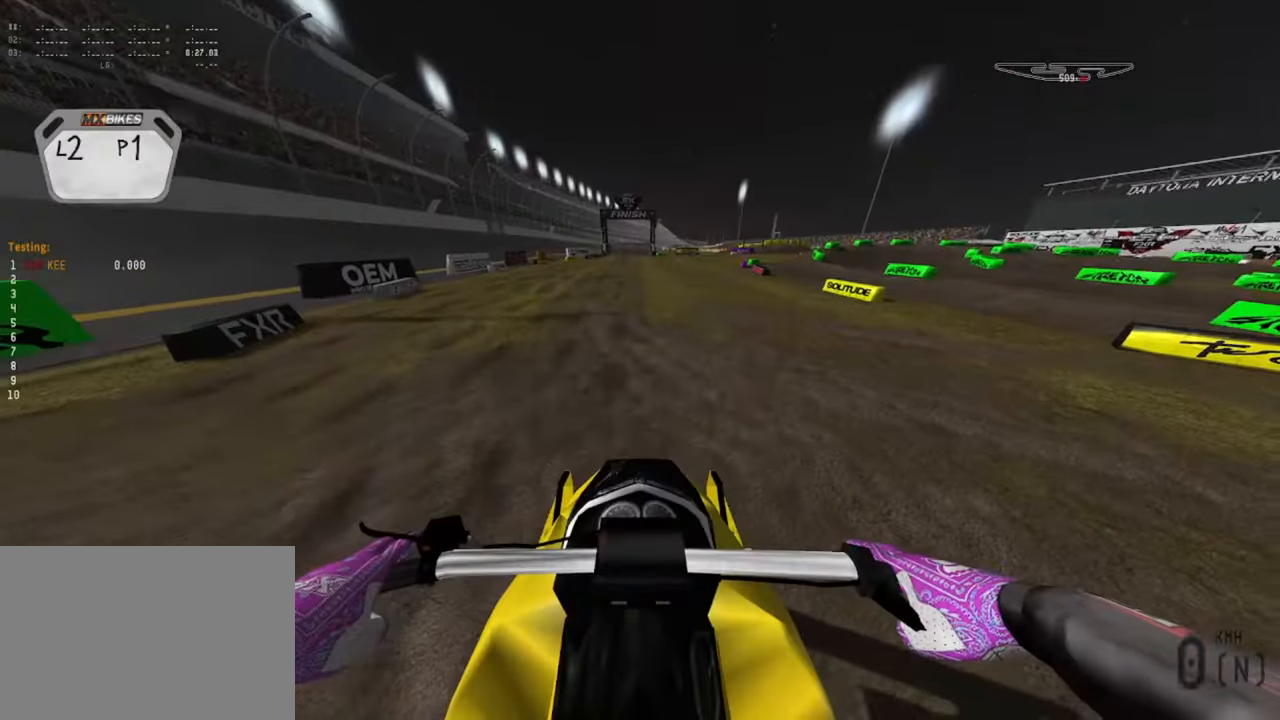
{"buttons": [], "left_stick": "center", "right_stick": "center", "events": []}
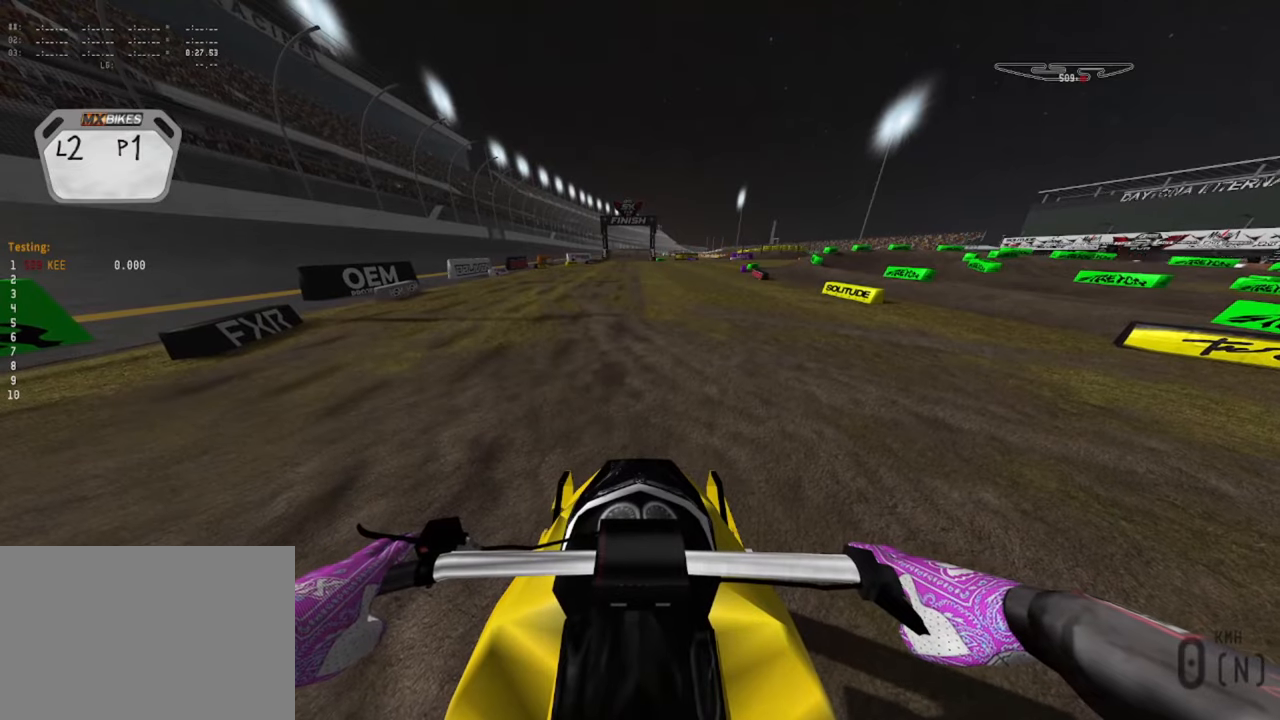
{"buttons": [], "left_stick": "center", "right_stick": "center", "events": []}
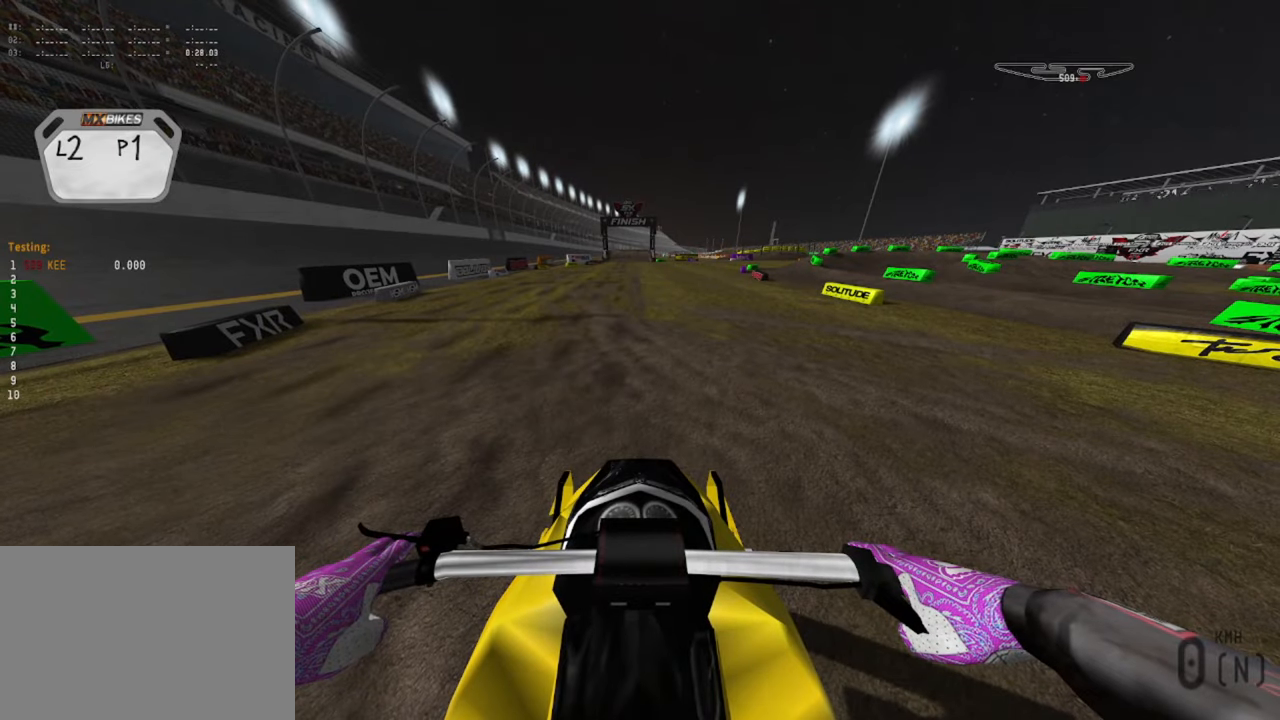
{"buttons": [], "left_stick": "center", "right_stick": "center", "events": []}
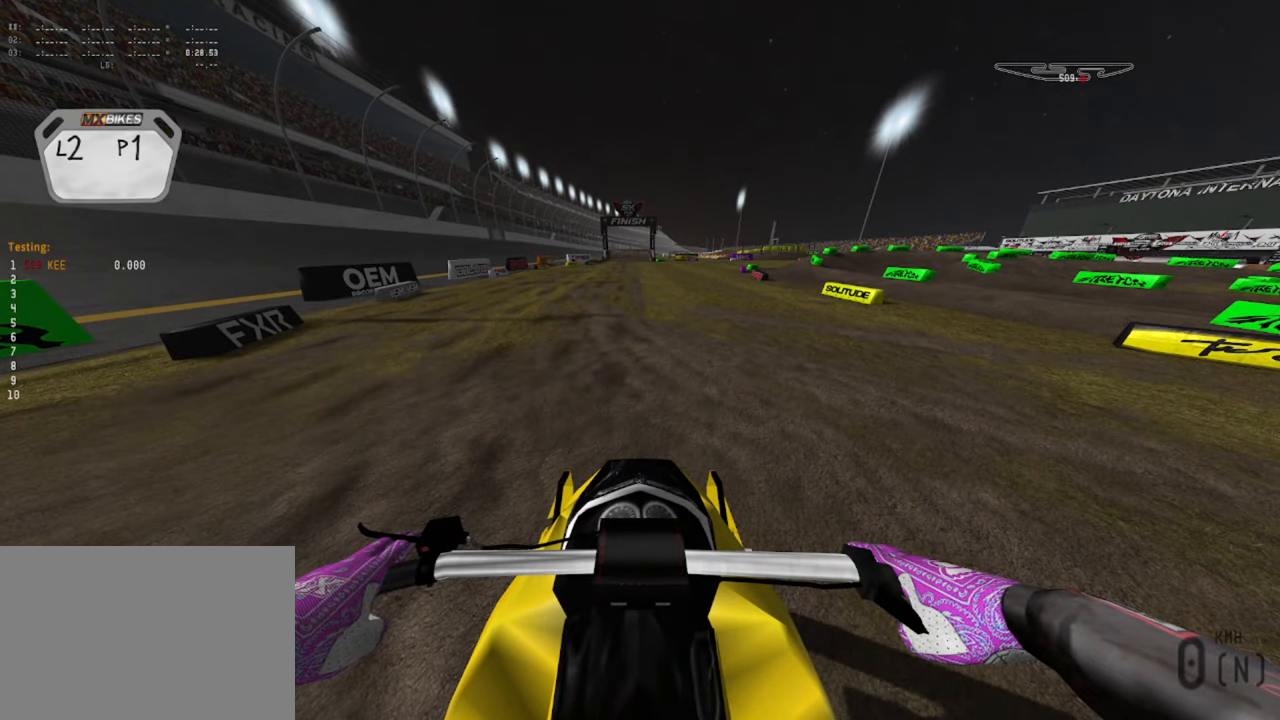
{"buttons": [], "left_stick": "down", "right_stick": "down", "events": [[183, "R2", "down"], [183, "left_stick", "down"], [183, "right_stick", "down"], [416, "R2", "up"]]}
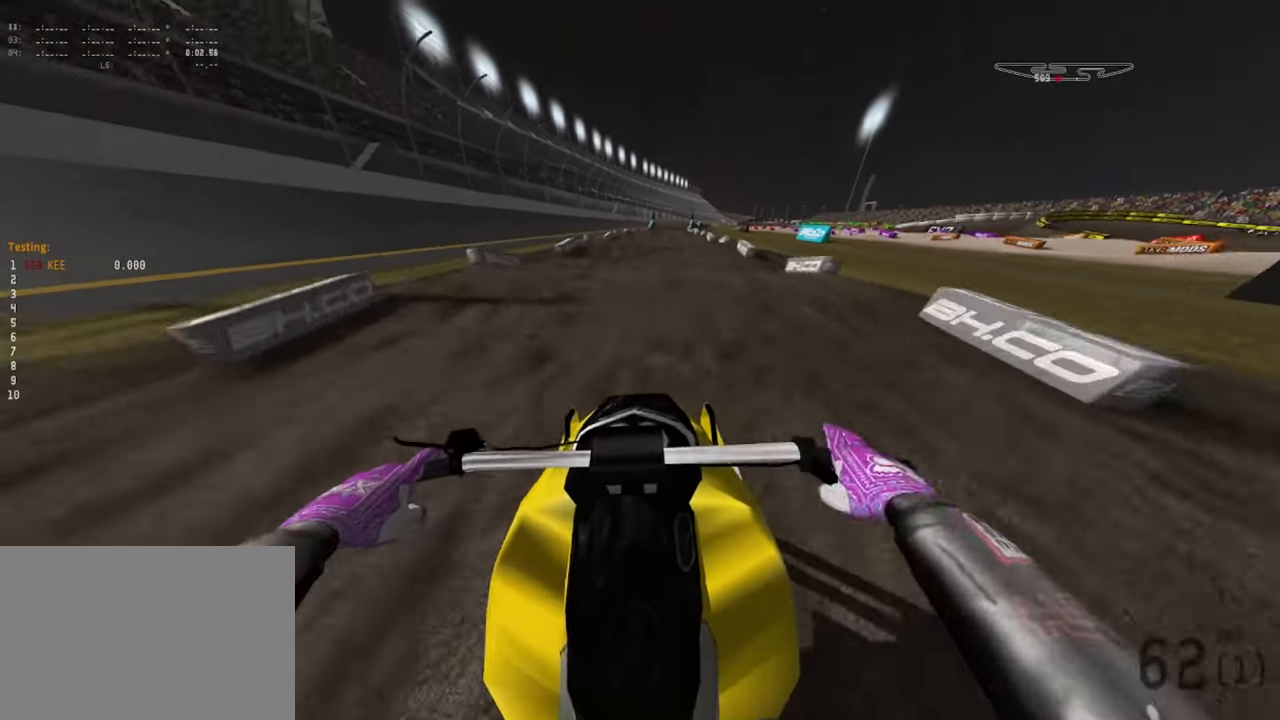
{"buttons": [], "left_stick": "down-right", "right_stick": "up-right", "events": [[50, "R2", "down"], [200, "R1", "down"], [250, "R1", "up"], [266, "R2", "up"], [266, "right_stick", "center"], [400, "right_stick", "up-right"], [466, "left_stick", "down-right"]]}
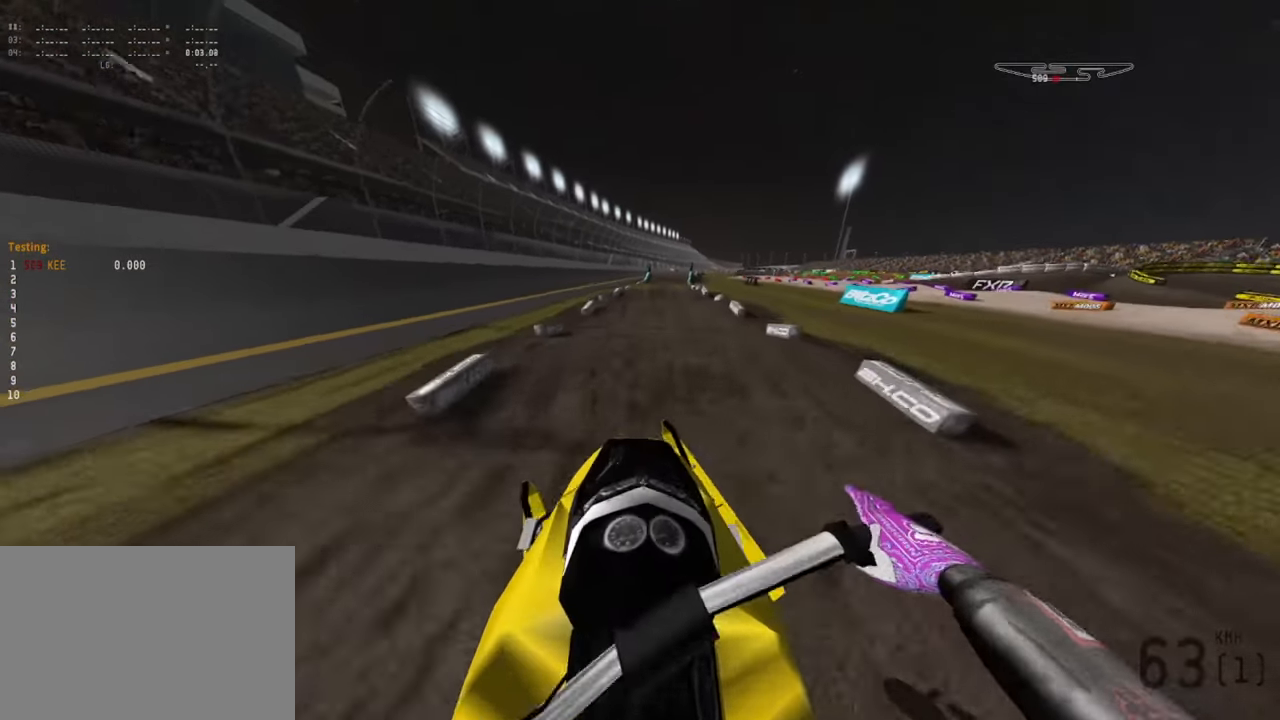
{"buttons": ["R2"], "left_stick": "down", "right_stick": "down", "events": [[100, "right_stick", "center"], [200, "R2", "down"], [233, "left_stick", "down"], [416, "right_stick", "down"]]}
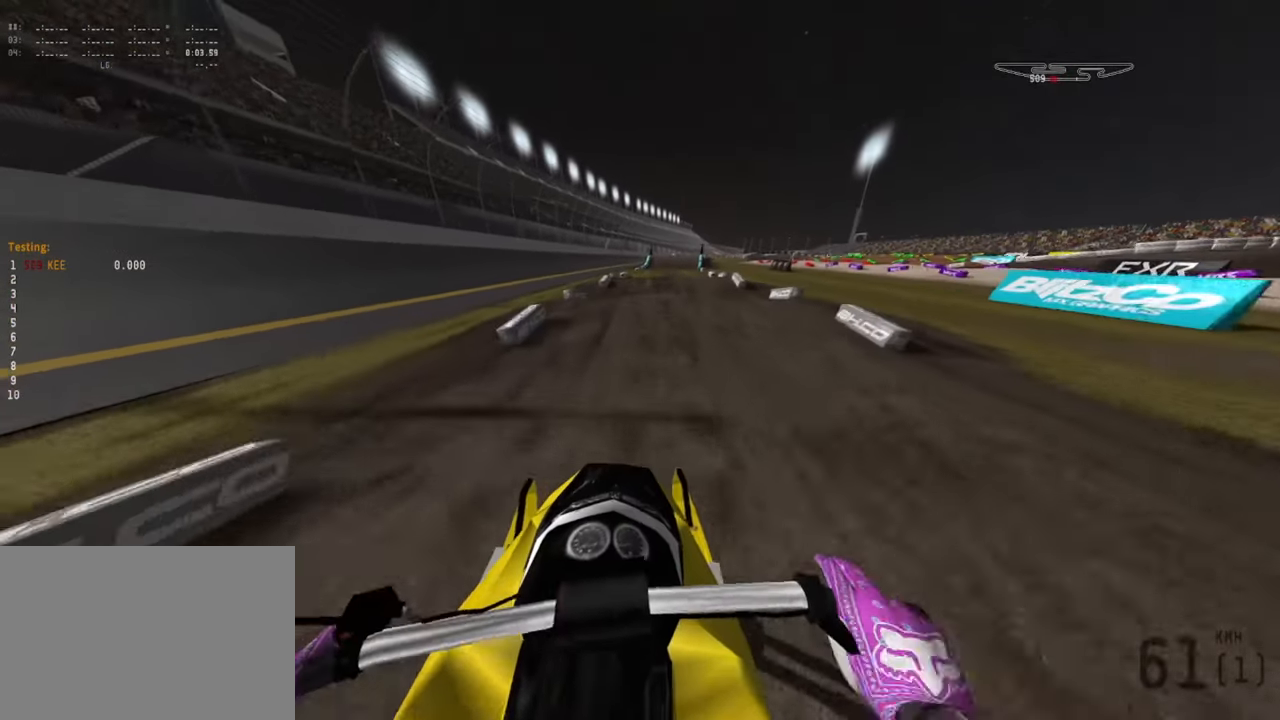
{"buttons": [], "left_stick": "down", "right_stick": "center", "events": [[300, "right_stick", "center"], [416, "R2", "up"]]}
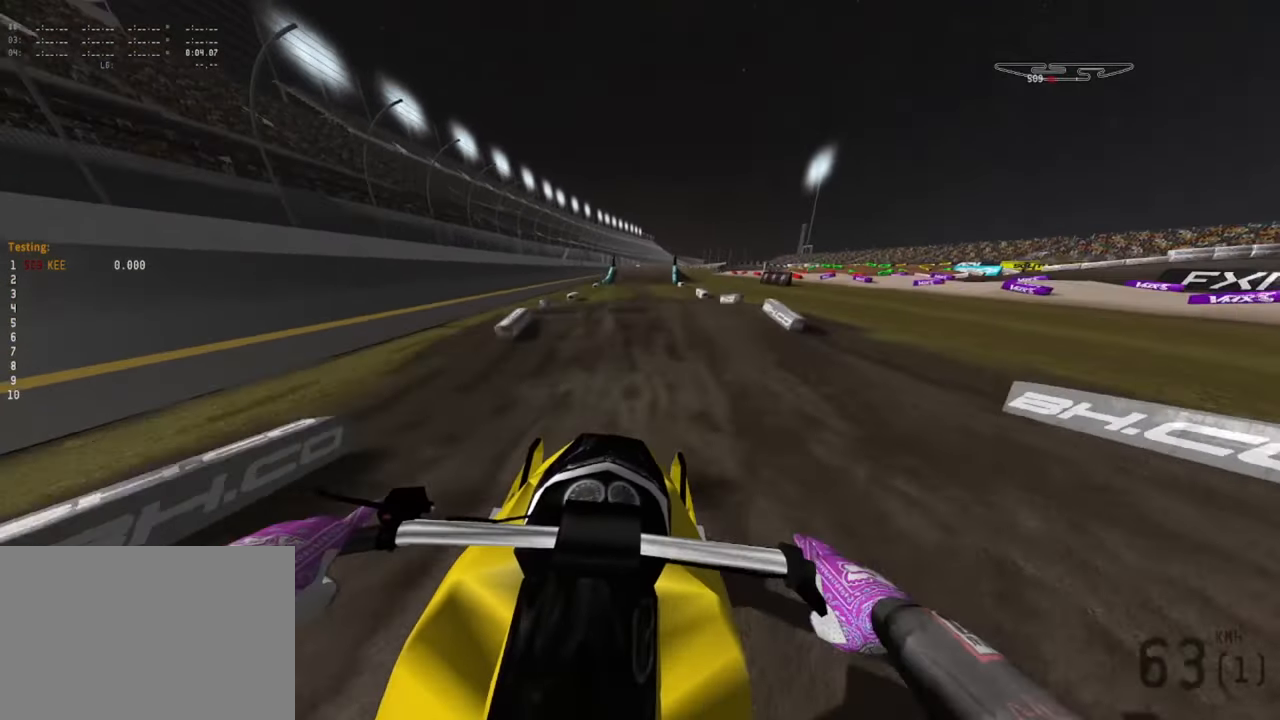
{"buttons": ["R2"], "left_stick": "down", "right_stick": "center", "events": [[83, "R2", "down"]]}
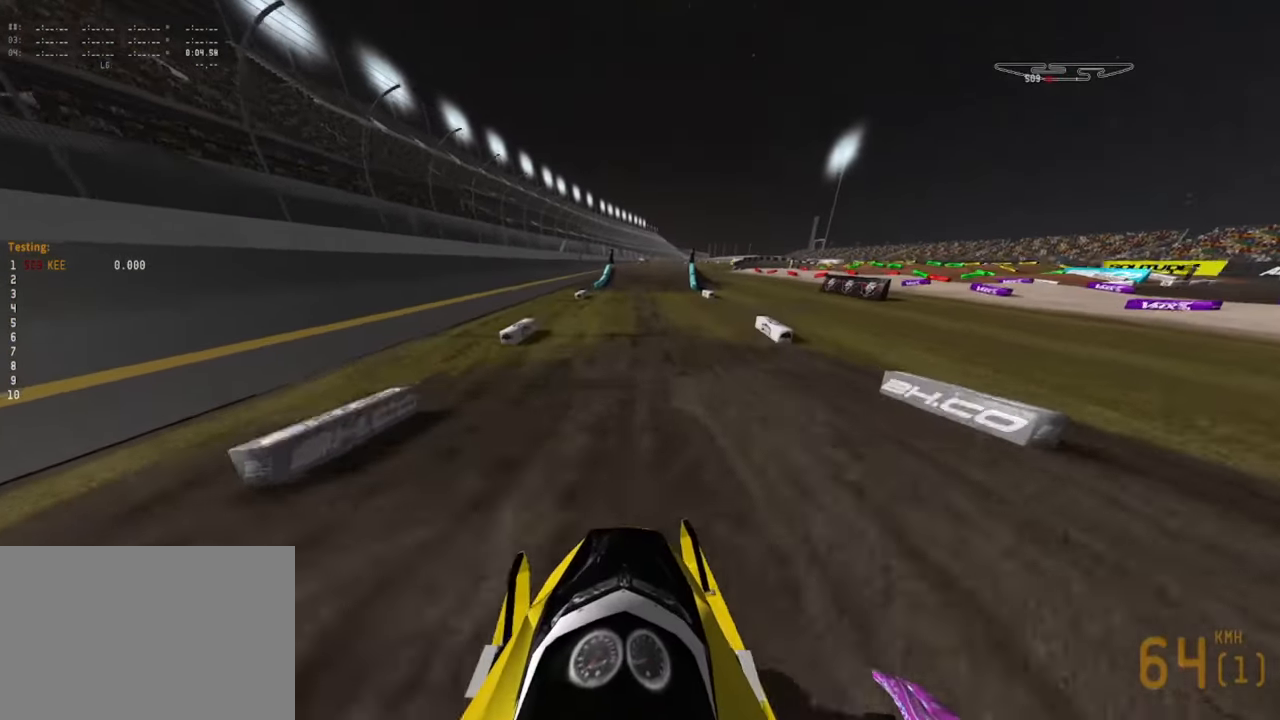
{"buttons": ["R2"], "left_stick": "down", "right_stick": "down", "events": [[100, "right_stick", "down"]]}
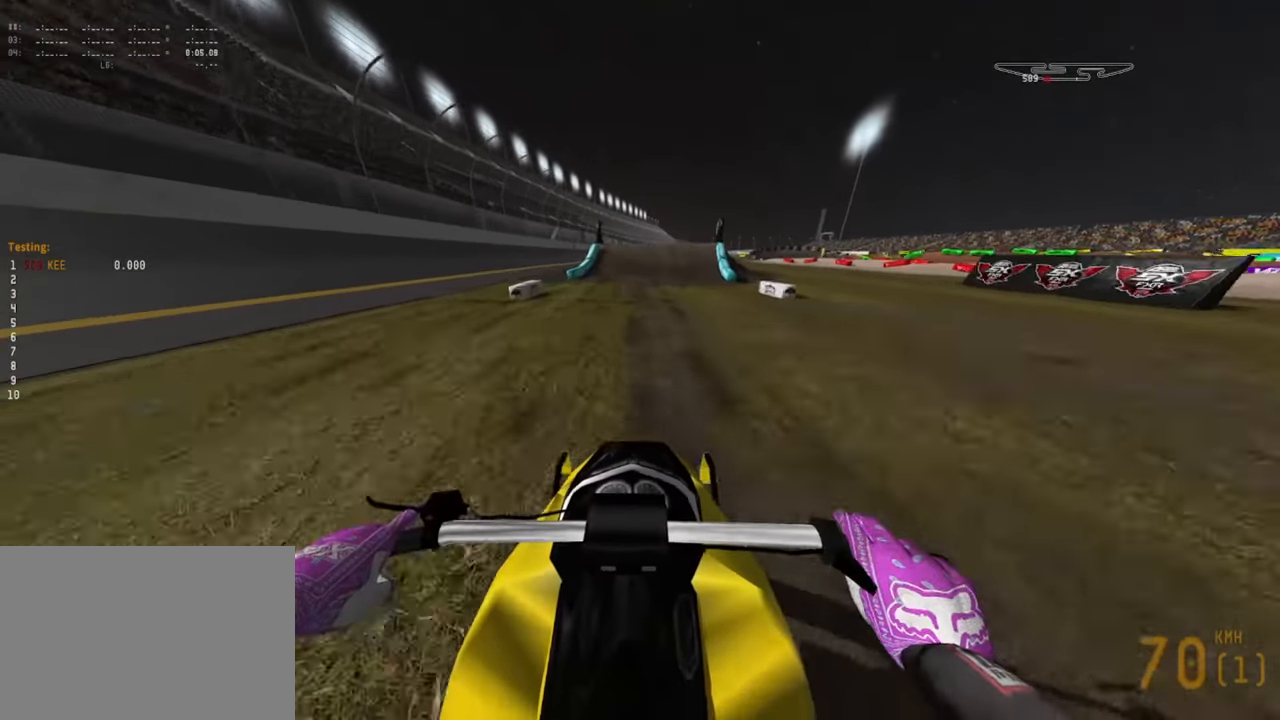
{"buttons": ["R2"], "left_stick": "down", "right_stick": "down", "events": []}